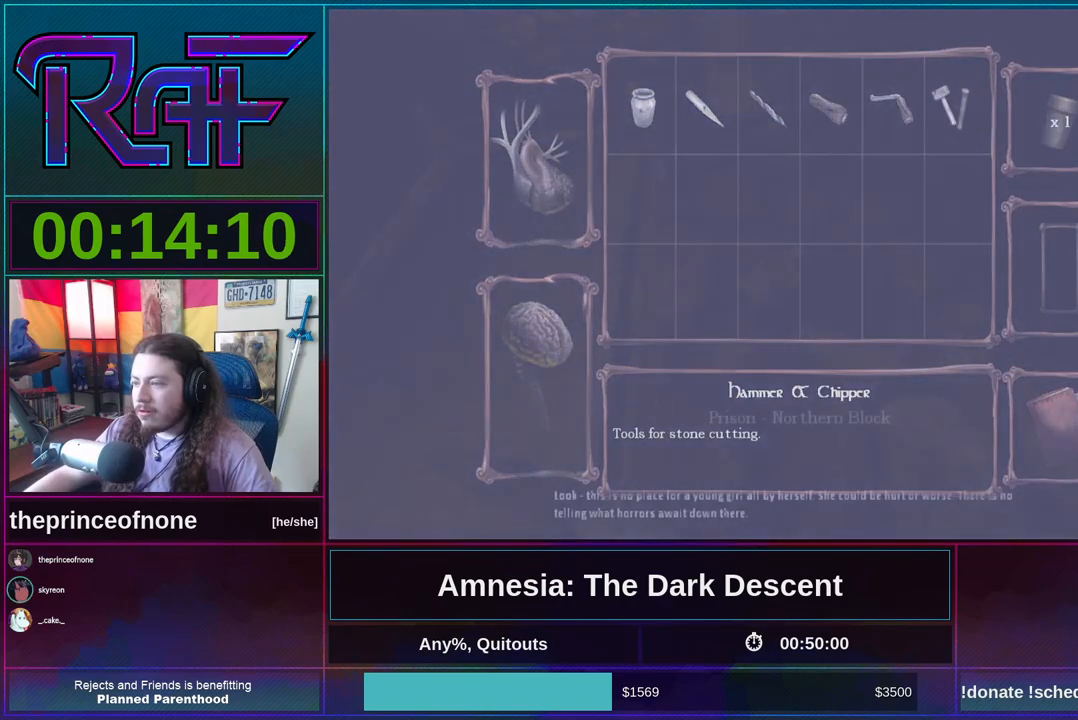
Gameplay with keyboard and mouse; each line is a JSON object with the keys and mouse buttons held at the frame after it. "events" lists presses ("down") and releases ("up") of "a", "alt", "d", "e", "f4", "q", "s", "shift", "space", "tab", "w", "mouse_left", "mouse_right", "mouse_wheel_up" and "mouse_wheel_down" between this image and that frame as [ms after this image, input, new state], when the widget could be followed in between. "mouse_left", "mouse_right", "mouse_wheel_up", "mouse_wheel_down" = the "left", "right", "wheel_up", "wheel_down" buttons of the "mouse" list. No other keys are recorded. Mouse movement is not recorded.
{"keys": ["w"], "mouse": ["left"], "events": [[183, "d", "down"], [250, "mouse_left", "down"], [283, "mouse_left", "up"], [383, "mouse_left", "down"], [483, "d", "up"]]}
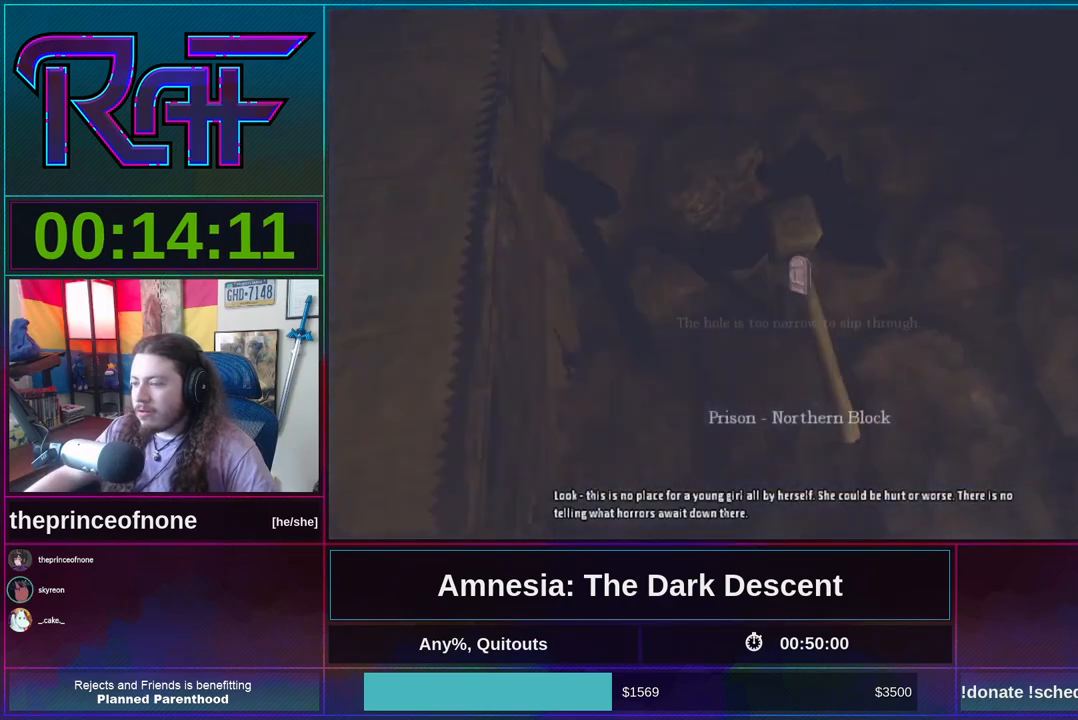
{"keys": ["d"], "mouse": [], "events": [[83, "mouse_left", "up"], [117, "mouse_left", "down"], [217, "d", "down"], [217, "mouse_left", "up"], [250, "mouse_left", "down"], [317, "mouse_left", "up"], [417, "mouse_left", "down"], [417, "w", "up"], [450, "mouse_left", "up"]]}
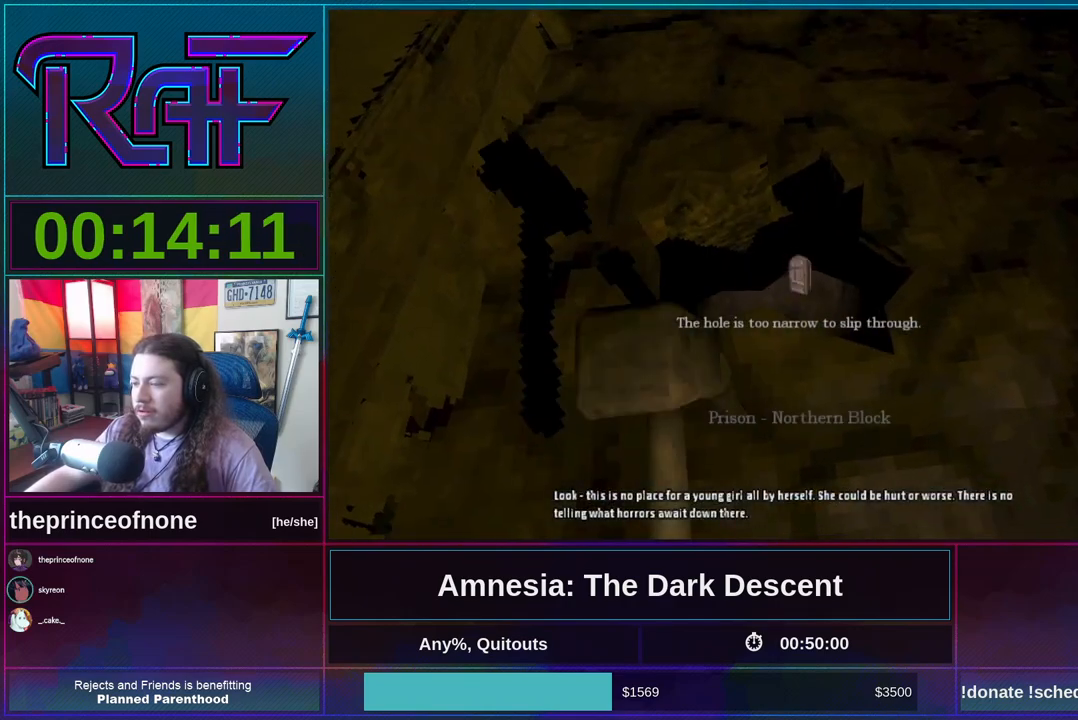
{"keys": ["d"], "mouse": ["left"], "events": [[50, "mouse_left", "down"], [83, "mouse_left", "up"], [150, "w", "down"], [183, "mouse_left", "down"], [217, "mouse_left", "up"], [317, "mouse_left", "down"], [317, "w", "up"], [383, "mouse_left", "up"], [417, "mouse_left", "down"]]}
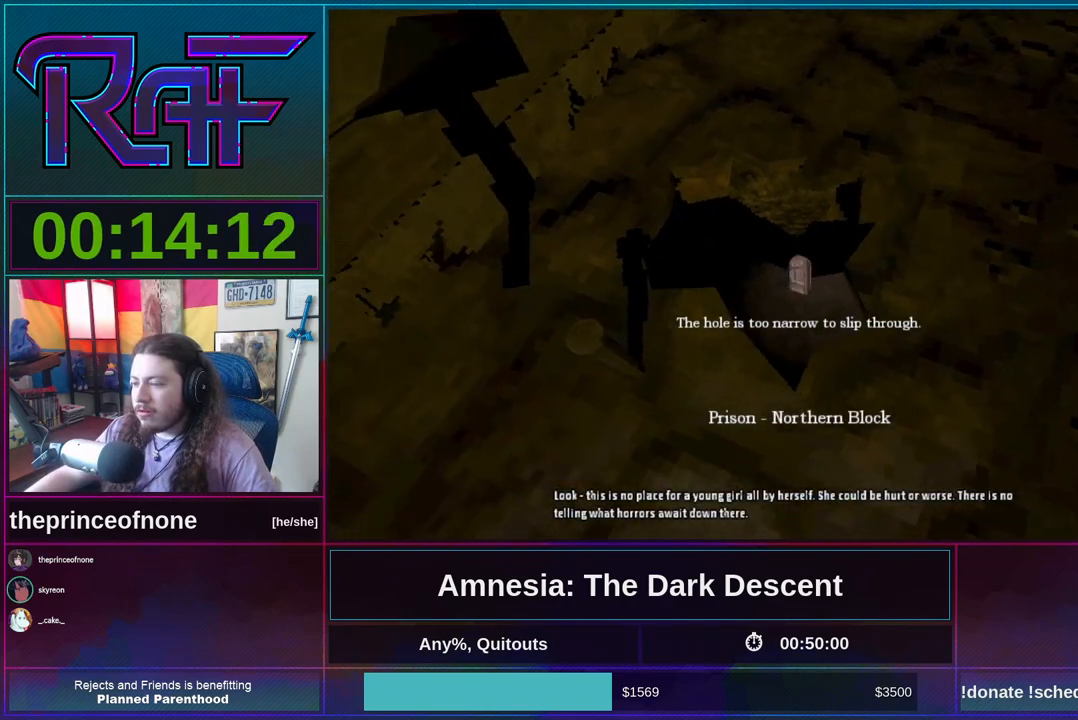
{"keys": ["d", "w"], "mouse": [], "events": [[17, "mouse_left", "up"], [50, "mouse_left", "down"], [150, "mouse_left", "up"], [183, "mouse_left", "down"], [183, "w", "down"], [283, "mouse_left", "up"], [383, "mouse_left", "down"], [417, "mouse_left", "up"]]}
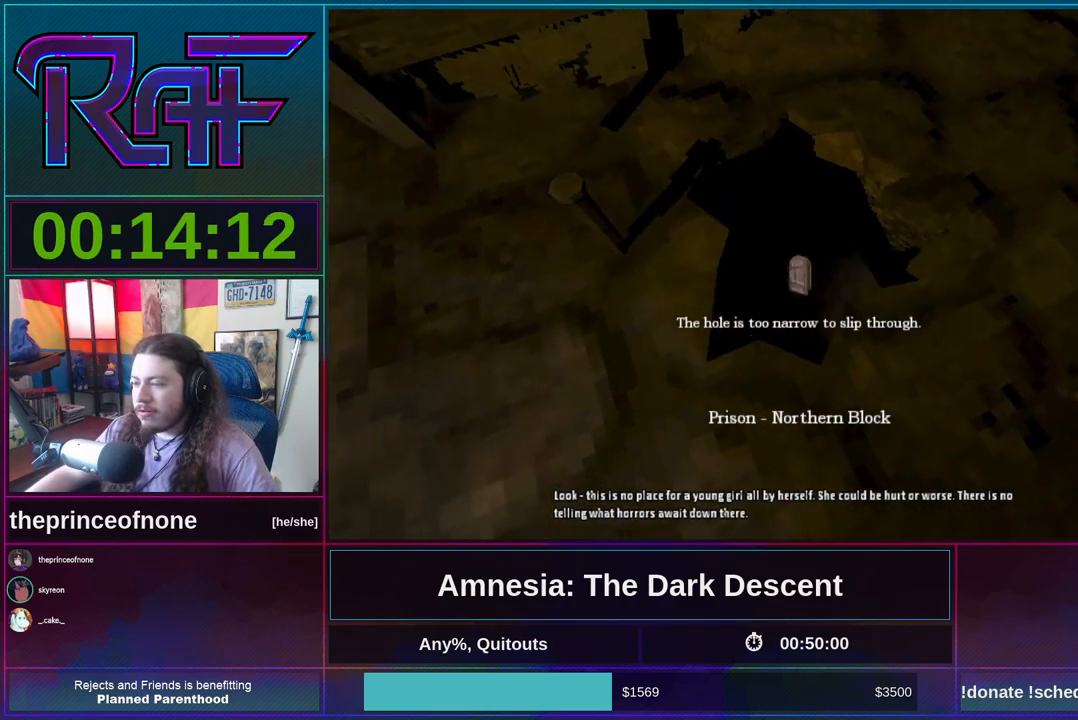
{"keys": ["d"], "mouse": ["left"], "events": [[17, "mouse_left", "down"], [17, "w", "up"], [83, "mouse_left", "up"], [183, "mouse_left", "down"], [250, "mouse_left", "up"], [350, "mouse_left", "down"], [417, "mouse_left", "up"], [483, "mouse_left", "down"]]}